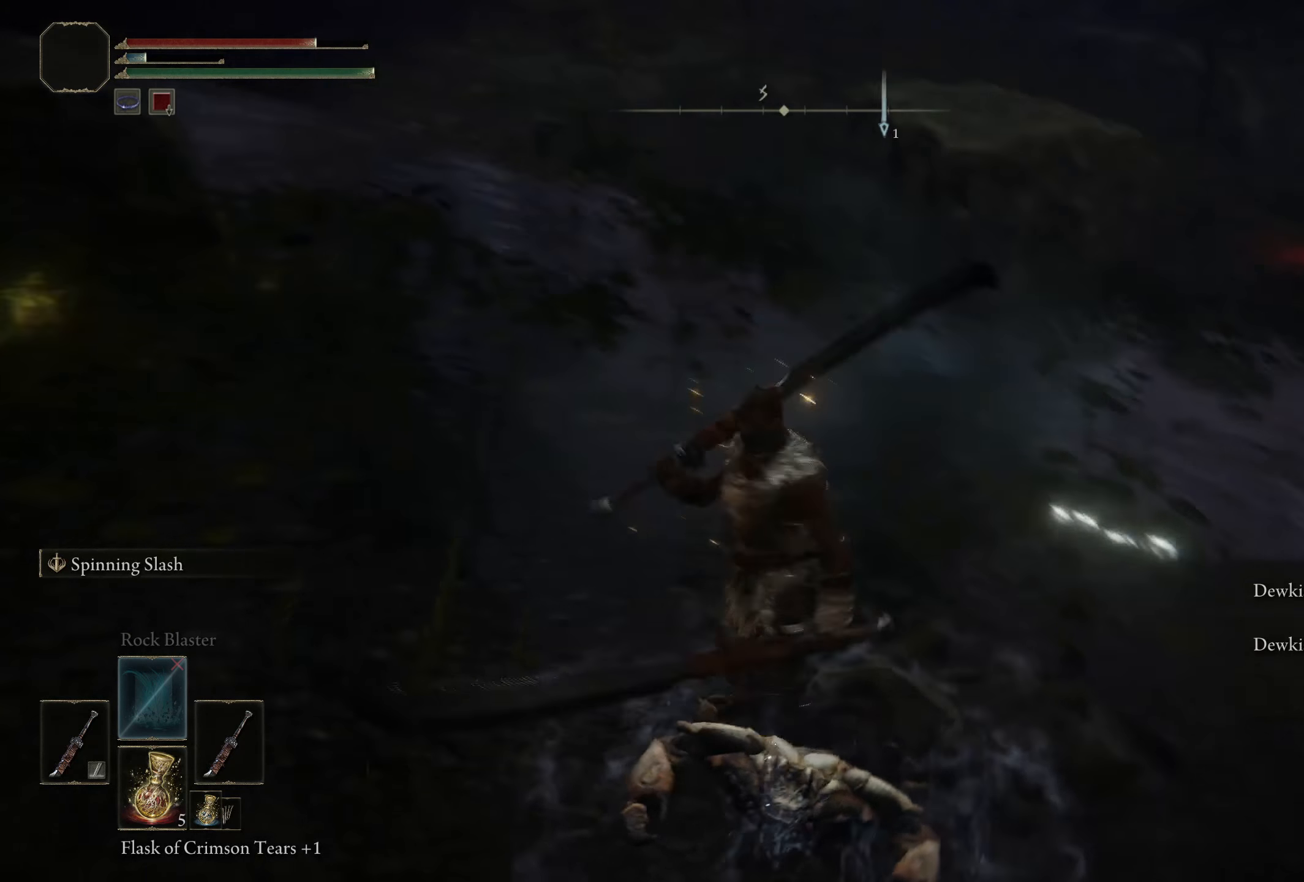
Gameplay with a controller (Xbox layout); each line is a JSON object with the inputs held at the frame after it. "events" lists button and stick changes between this image and that frame as [ms after this image, input, new state], when the widget could be followed in between. Not read: L1.
{"buttons": ["Y"], "left_stick": "up-left", "right_stick": "center", "events": [[8, "right_stick", "center"], [133, "Y", "down"], [267, "DPAD_UP", "down"], [383, "DPAD_UP", "up"]]}
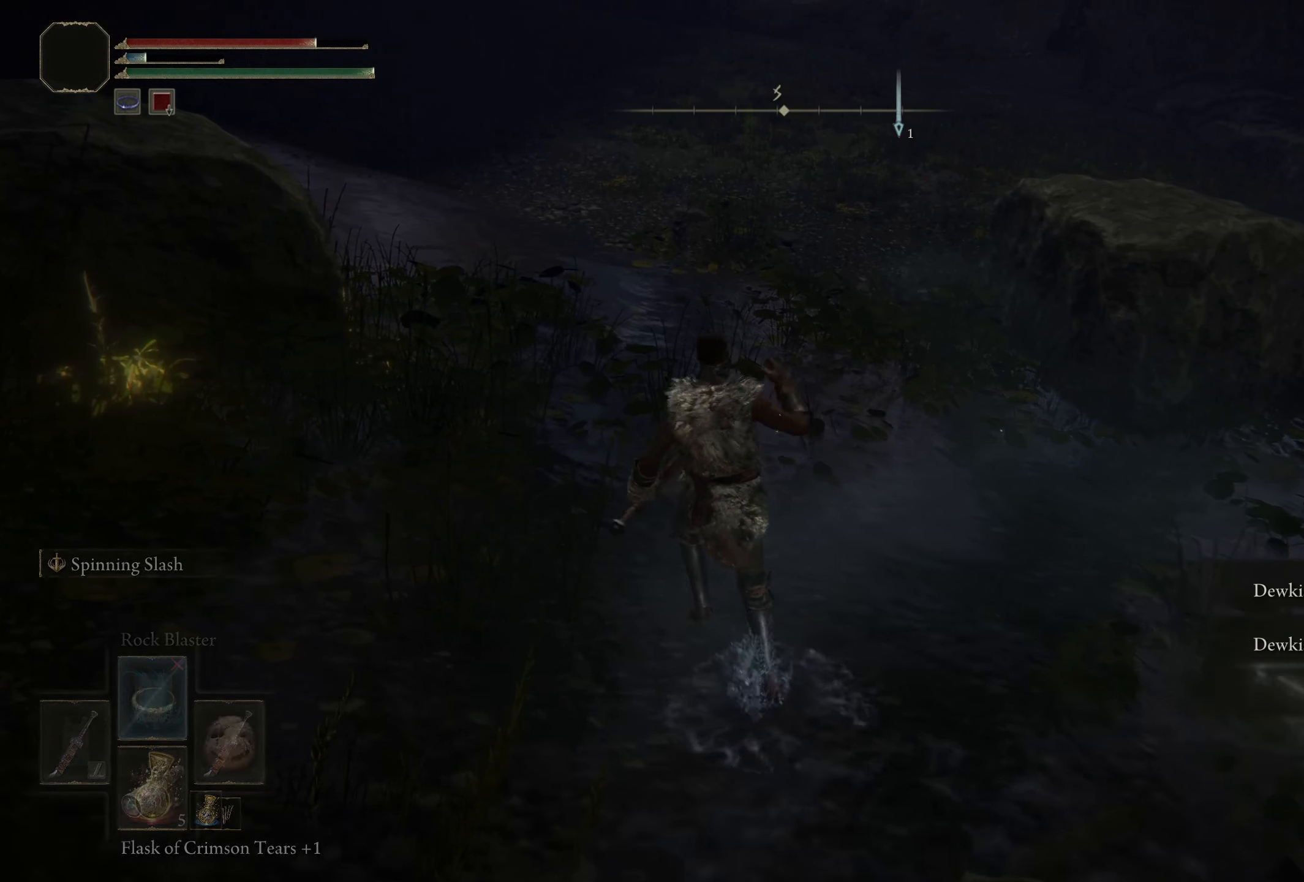
{"buttons": [], "left_stick": "up", "right_stick": "left", "events": [[33, "Y", "up"], [158, "left_stick", "up"], [333, "right_stick", "up-left"], [500, "right_stick", "left"]]}
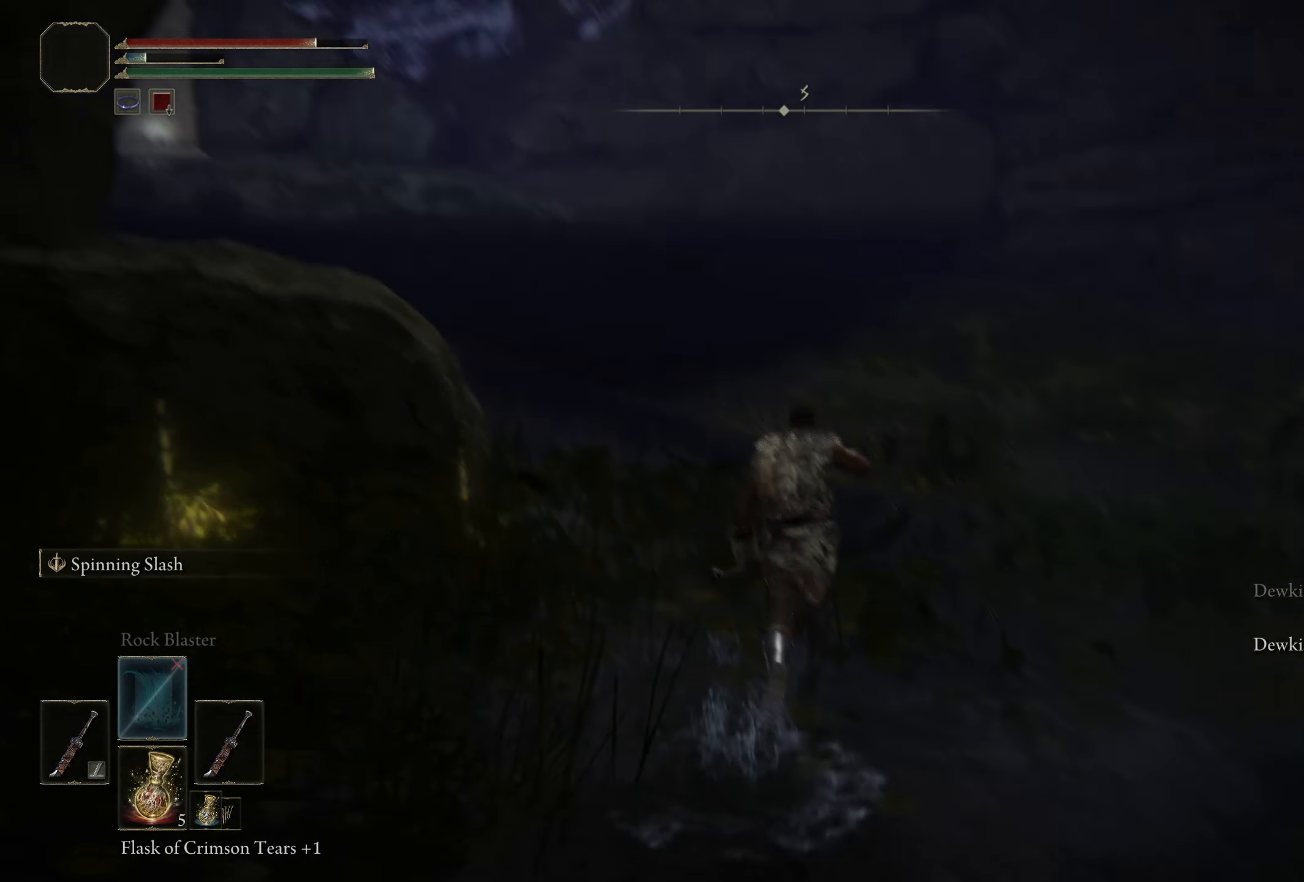
{"buttons": [], "left_stick": "up", "right_stick": "center", "events": [[117, "right_stick", "center"]]}
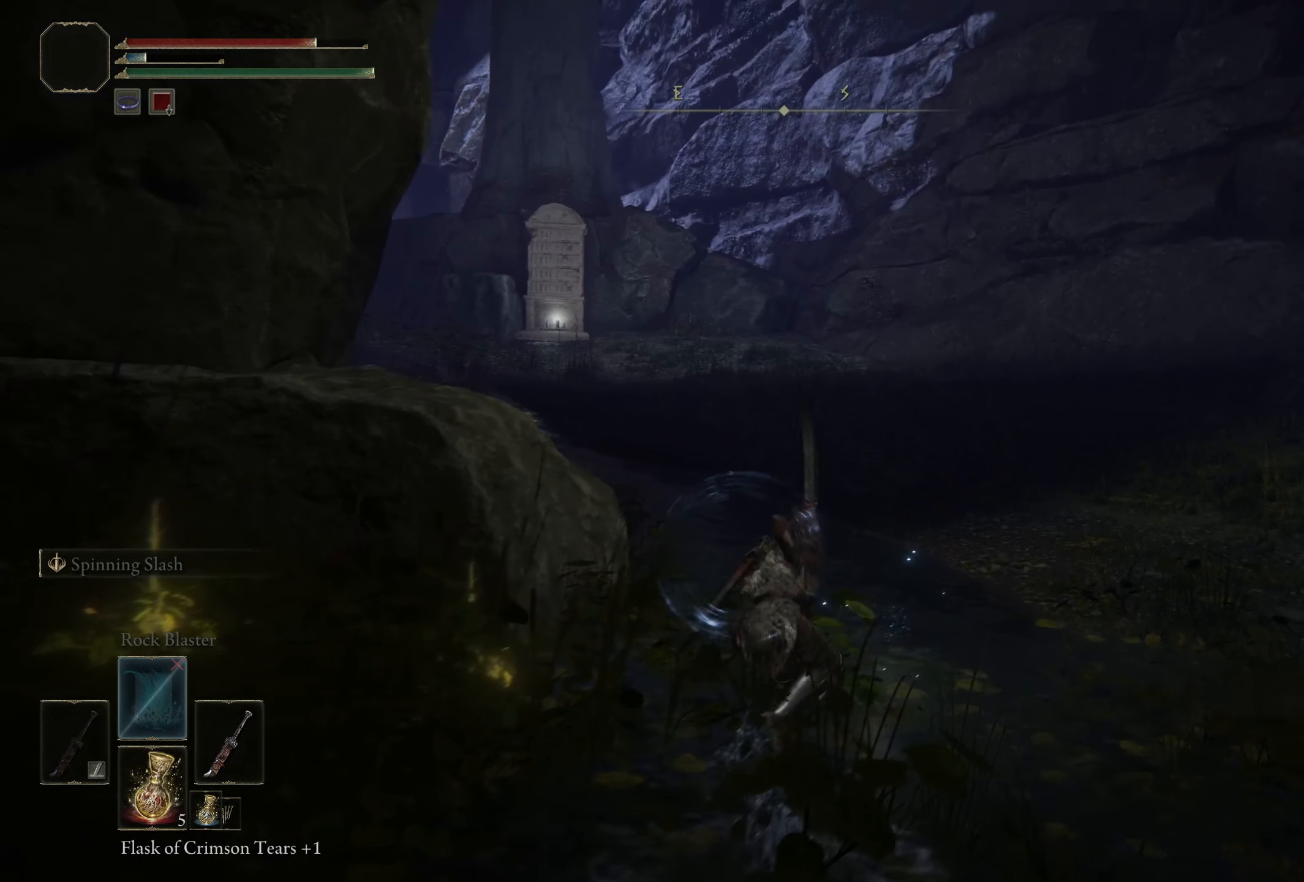
{"buttons": [], "left_stick": "up", "right_stick": "center", "events": []}
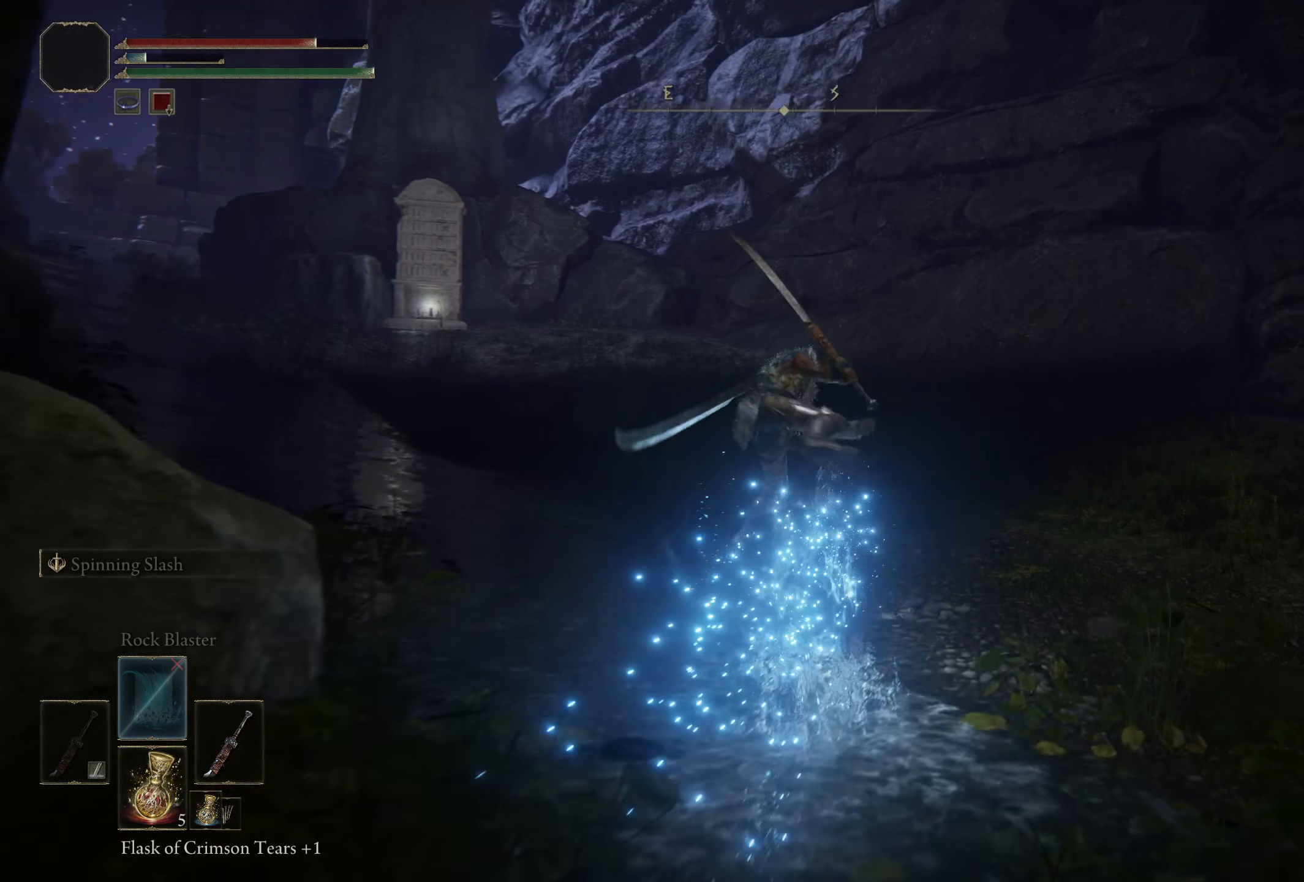
{"buttons": [], "left_stick": "up", "right_stick": "left", "events": [[33, "right_stick", "left"]]}
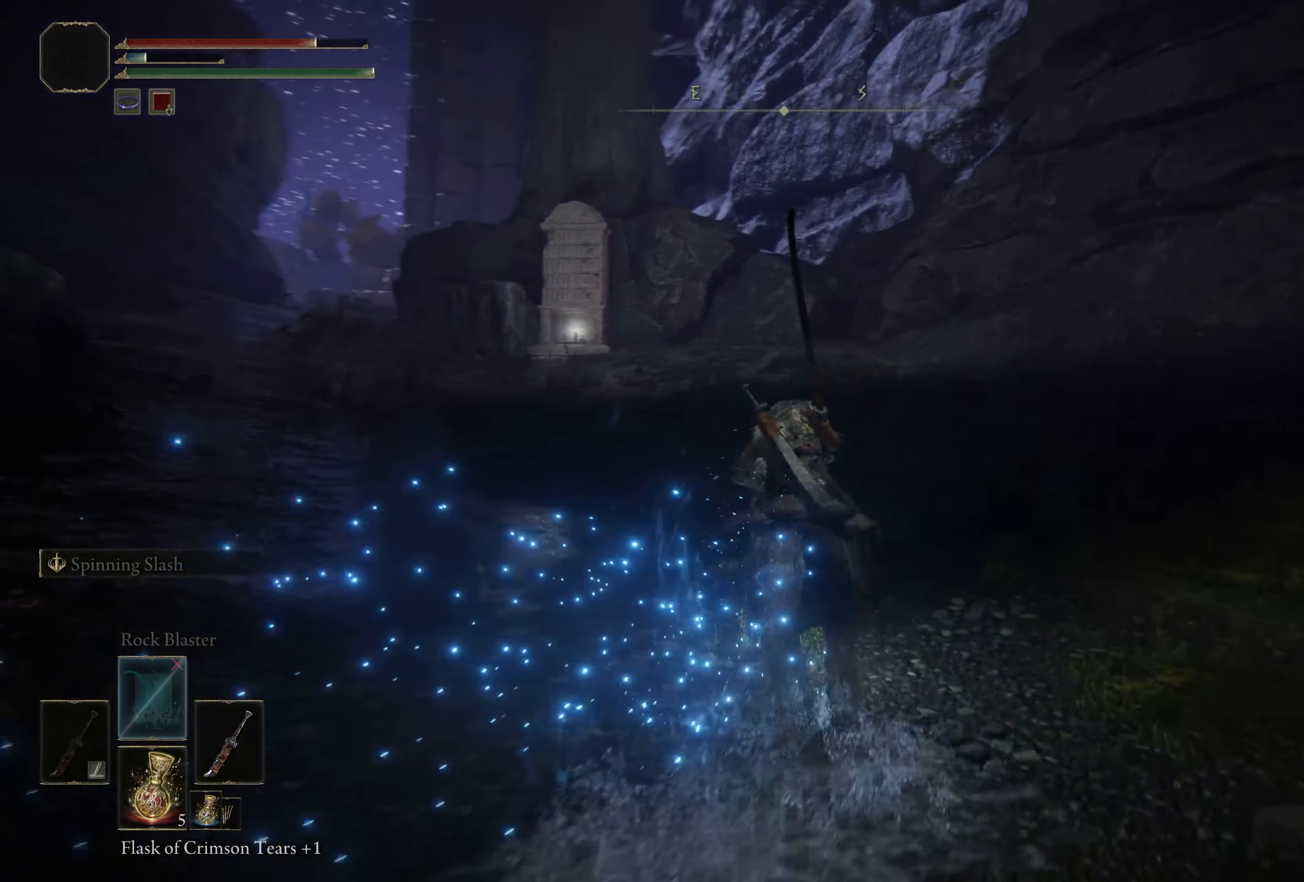
{"buttons": [], "left_stick": "up", "right_stick": "left", "events": []}
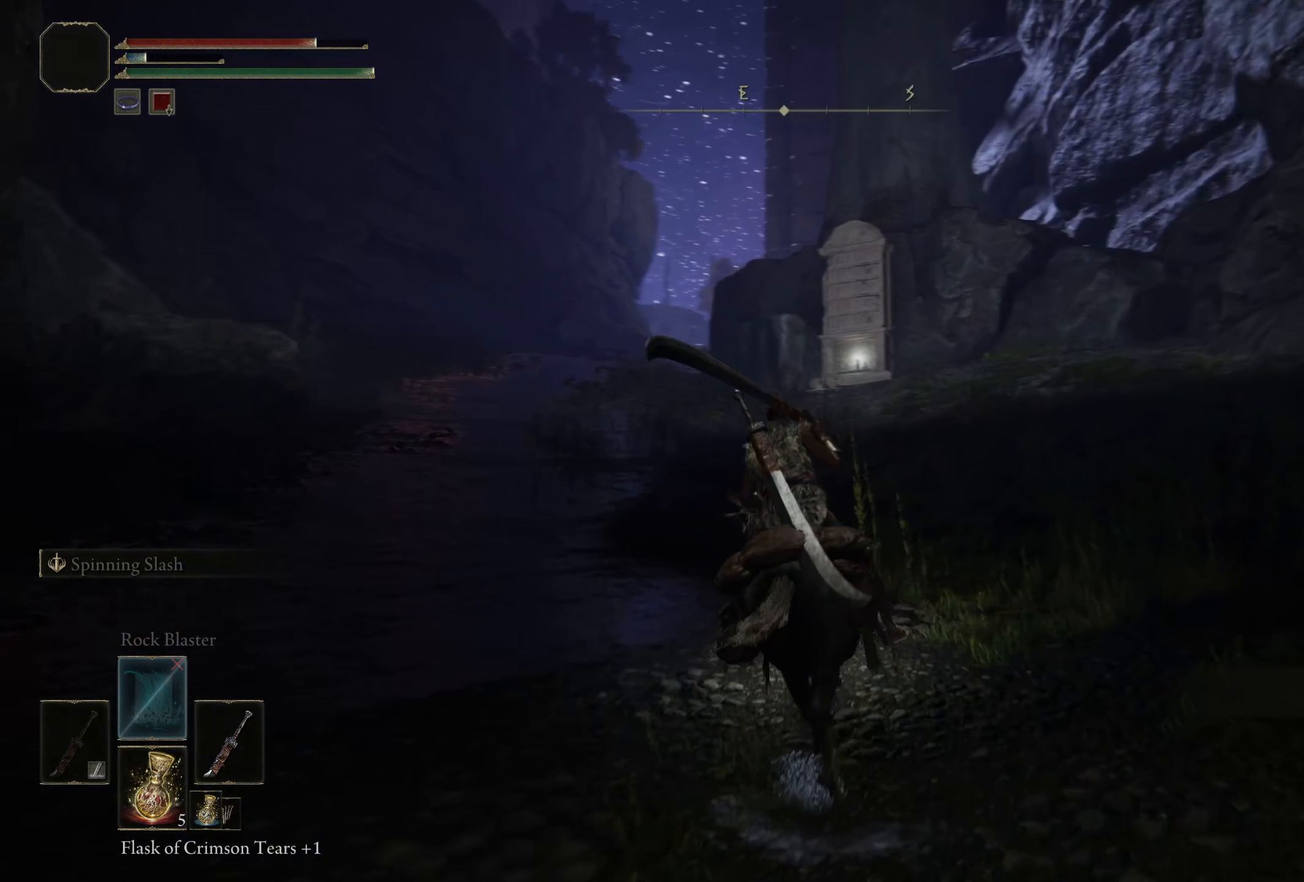
{"buttons": [], "left_stick": "up", "right_stick": "left", "events": []}
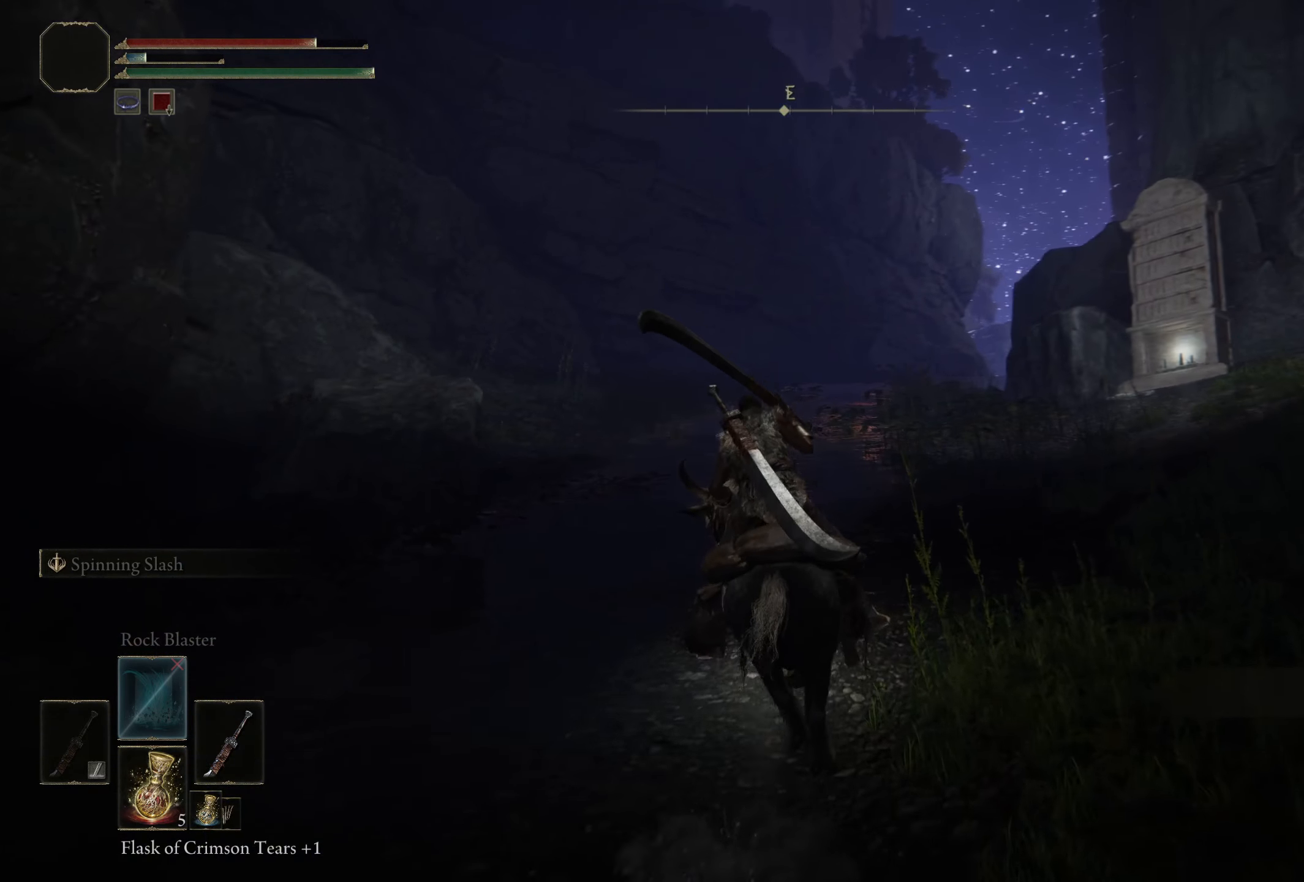
{"buttons": [], "left_stick": "up", "right_stick": "center", "events": [[167, "right_stick", "center"]]}
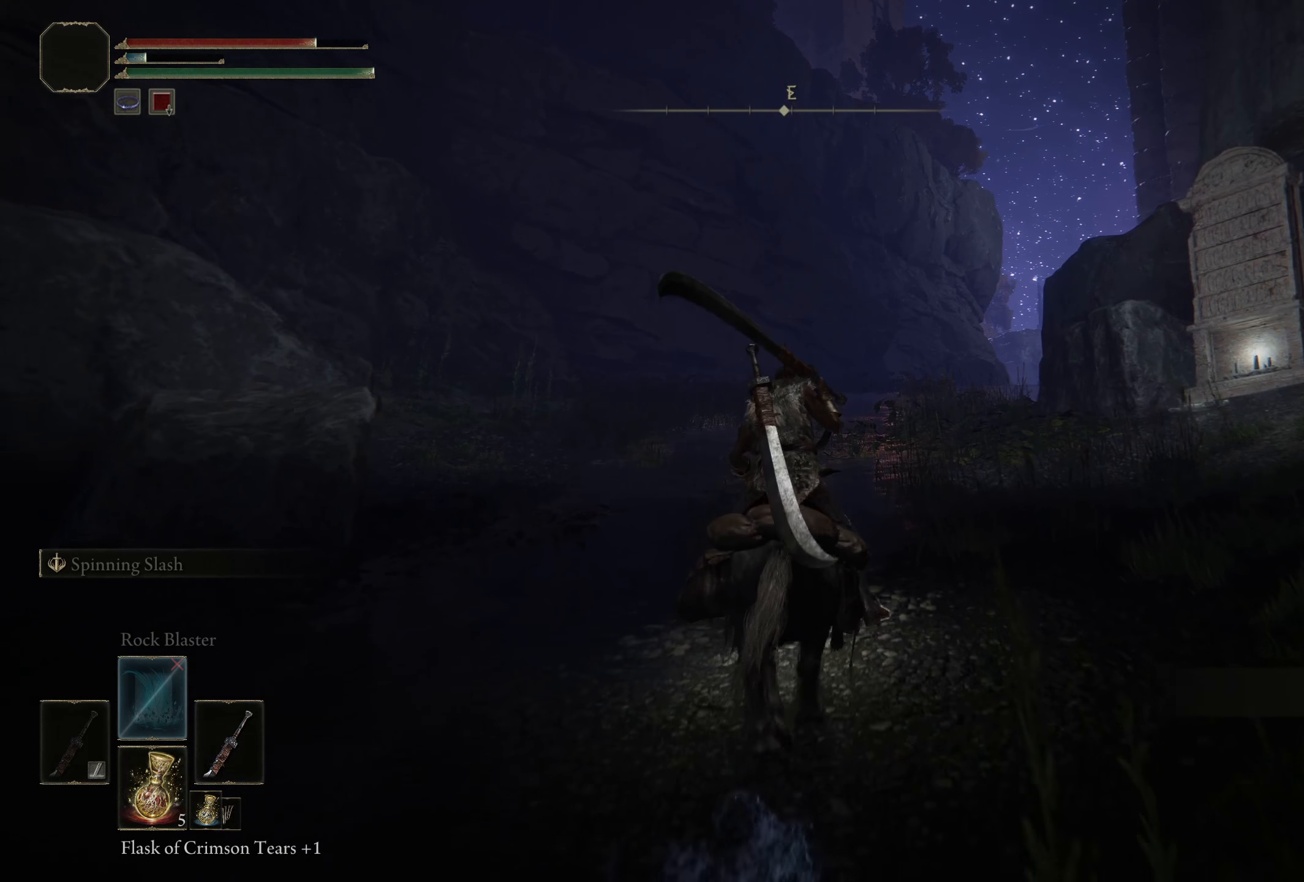
{"buttons": [], "left_stick": "up", "right_stick": "center", "events": []}
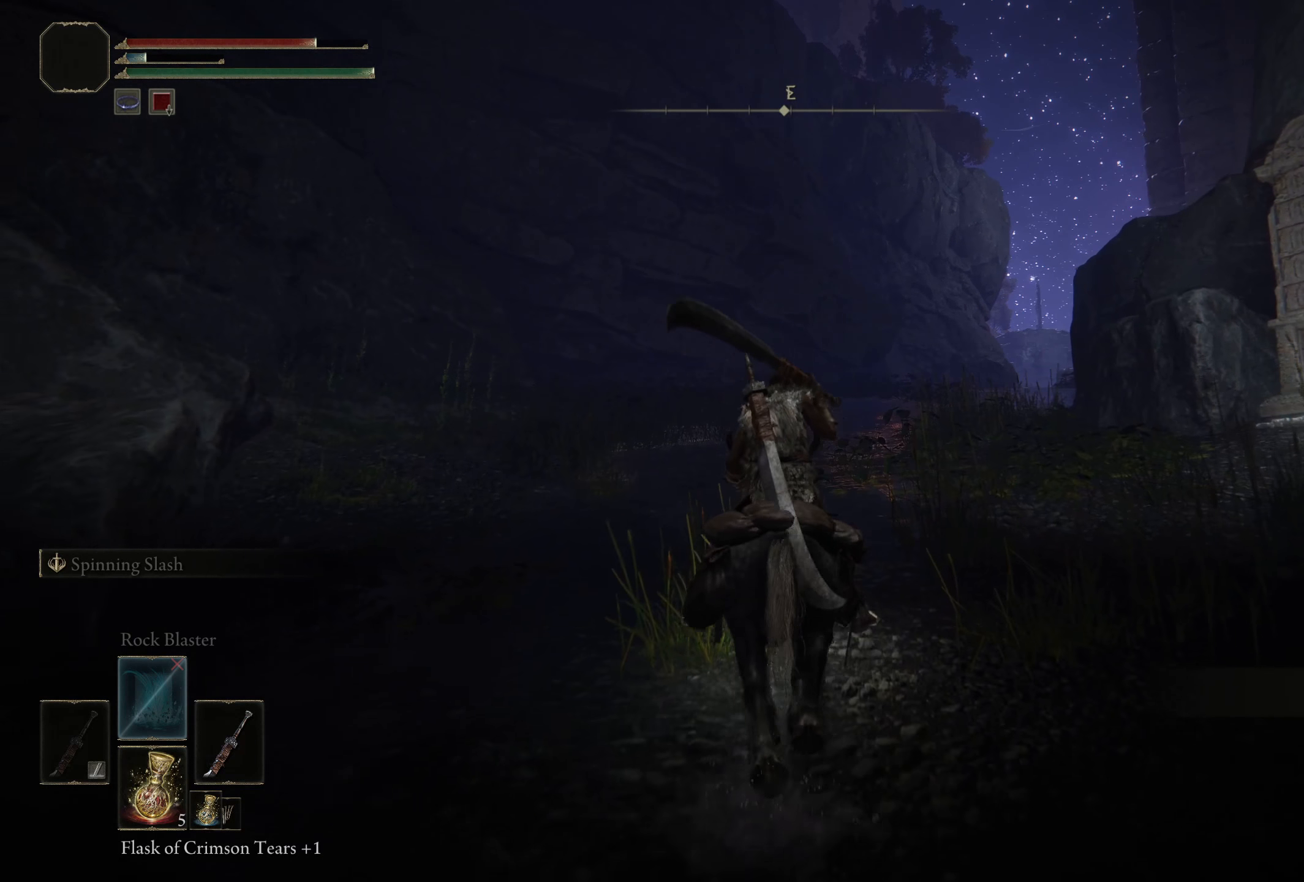
{"buttons": [], "left_stick": "up", "right_stick": "center", "events": []}
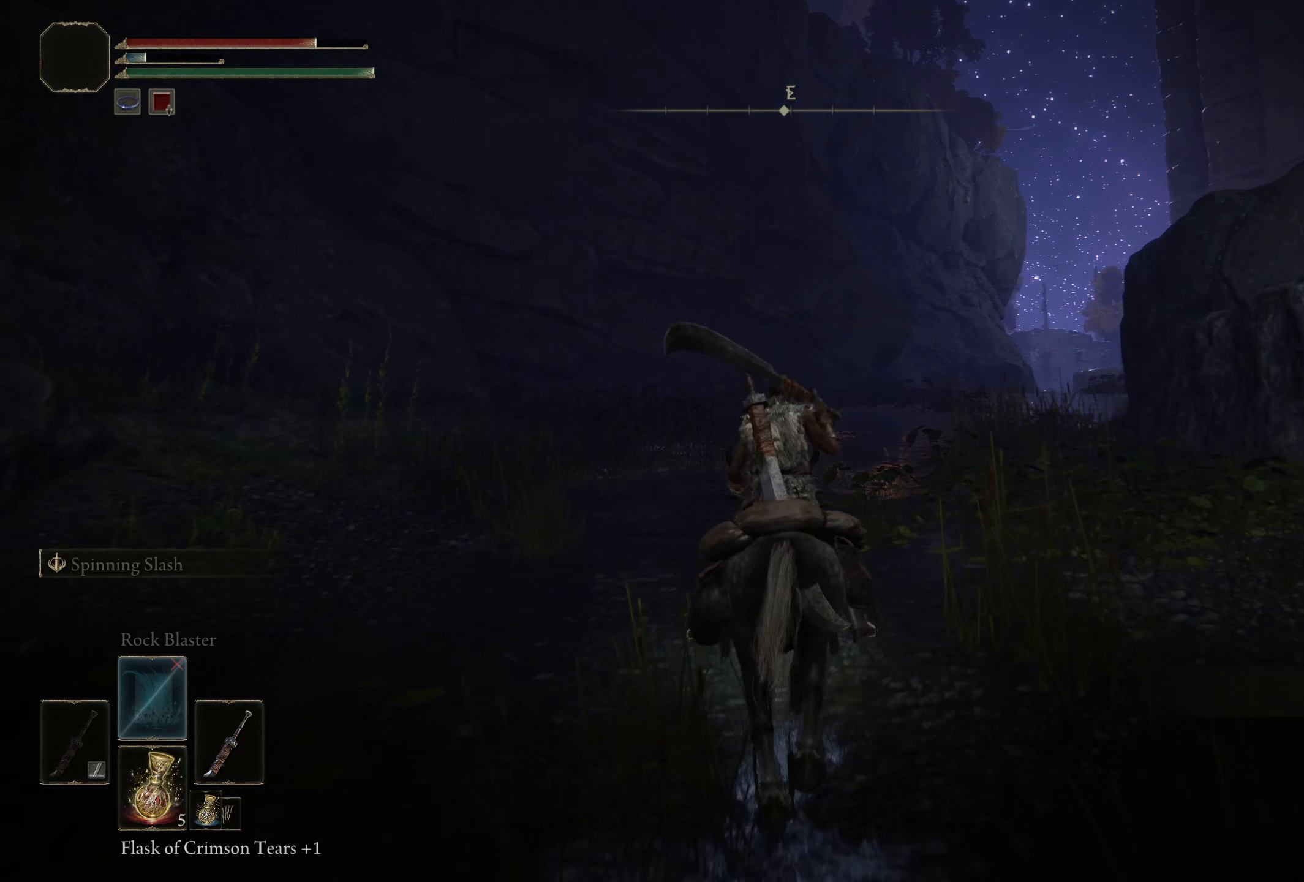
{"buttons": [], "left_stick": "up", "right_stick": "up-right", "events": [[275, "right_stick", "up-right"]]}
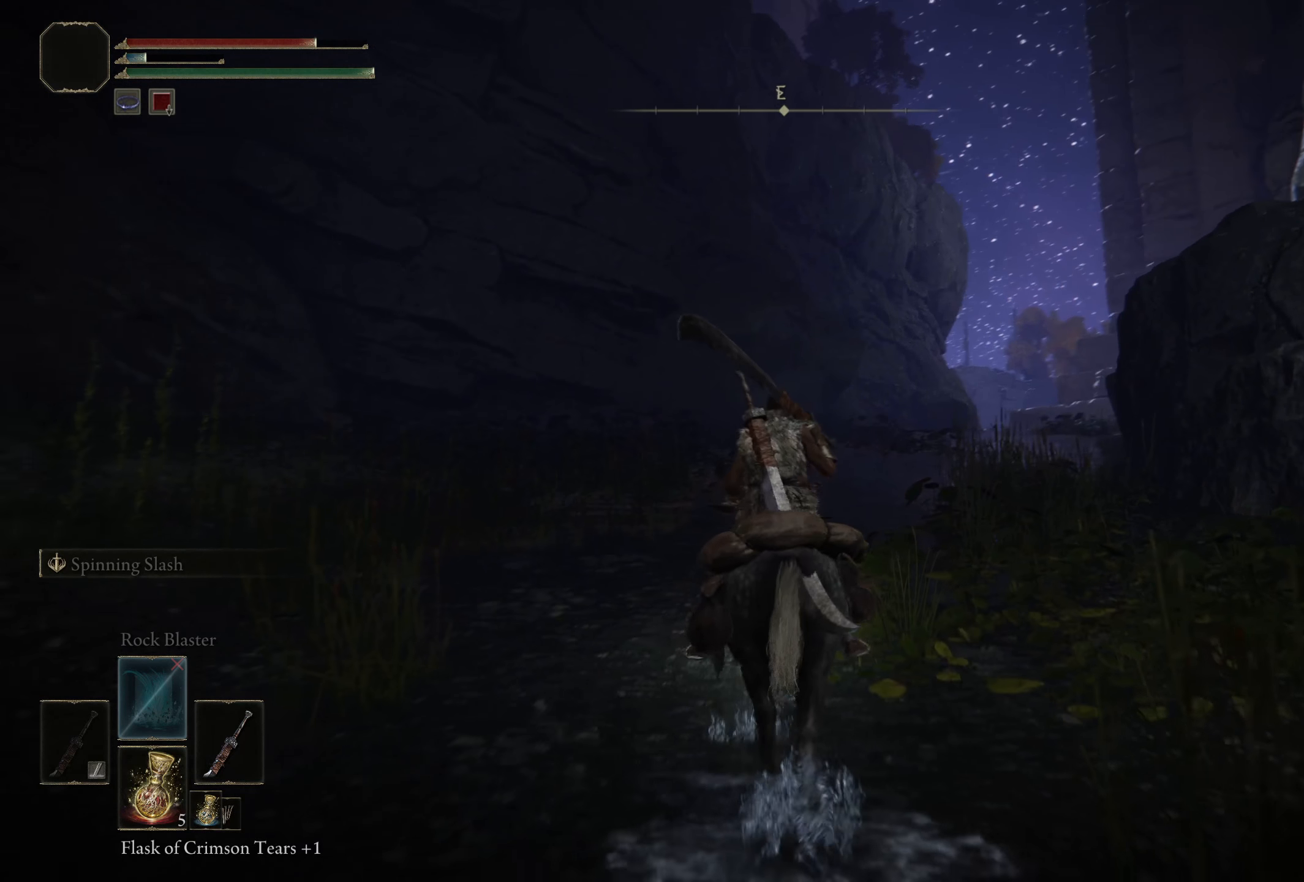
{"buttons": [], "left_stick": "up", "right_stick": "up-right", "events": []}
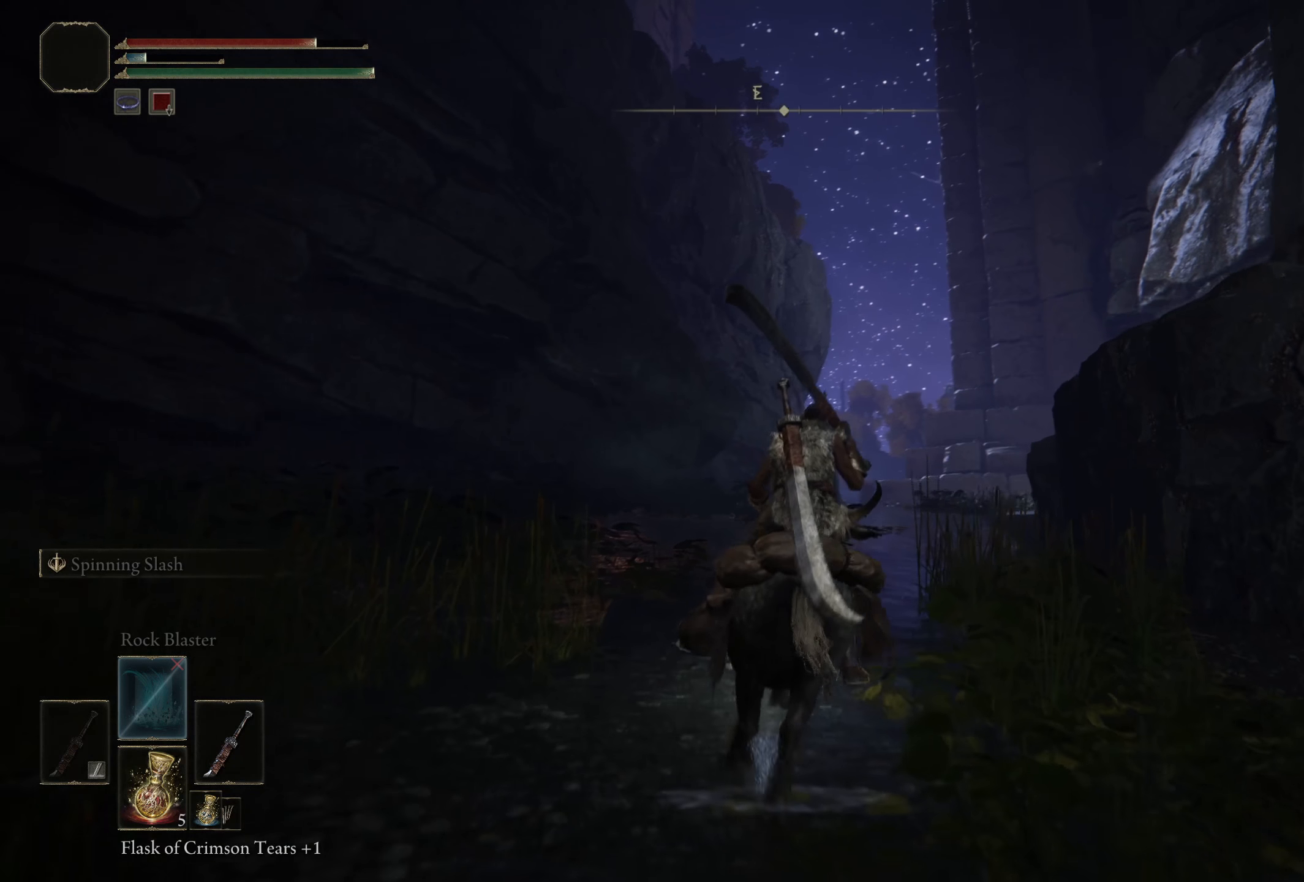
{"buttons": [], "left_stick": "up", "right_stick": "up", "events": [[359, "right_stick", "up"]]}
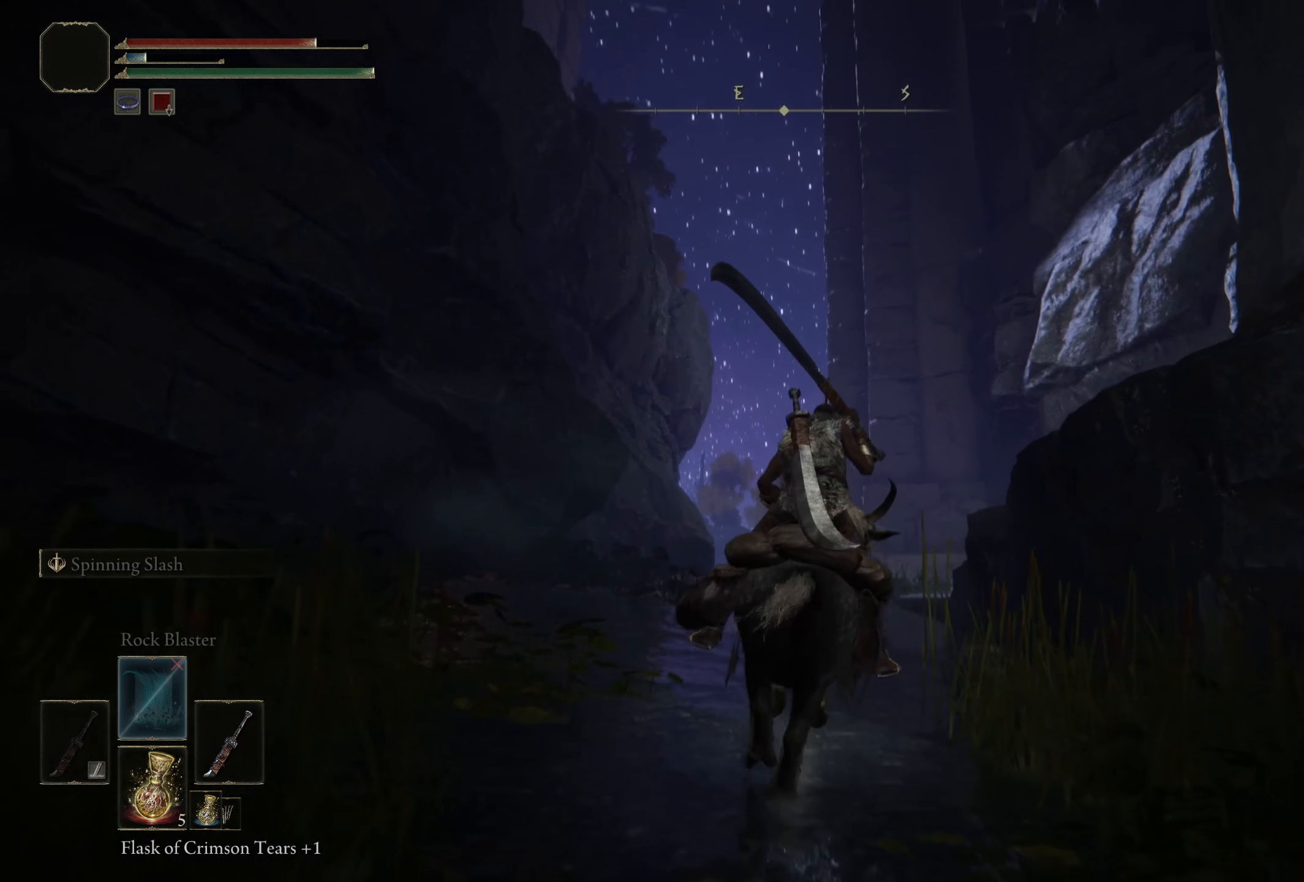
{"buttons": [], "left_stick": "up", "right_stick": "center", "events": [[109, "right_stick", "up-left"], [259, "right_stick", "center"]]}
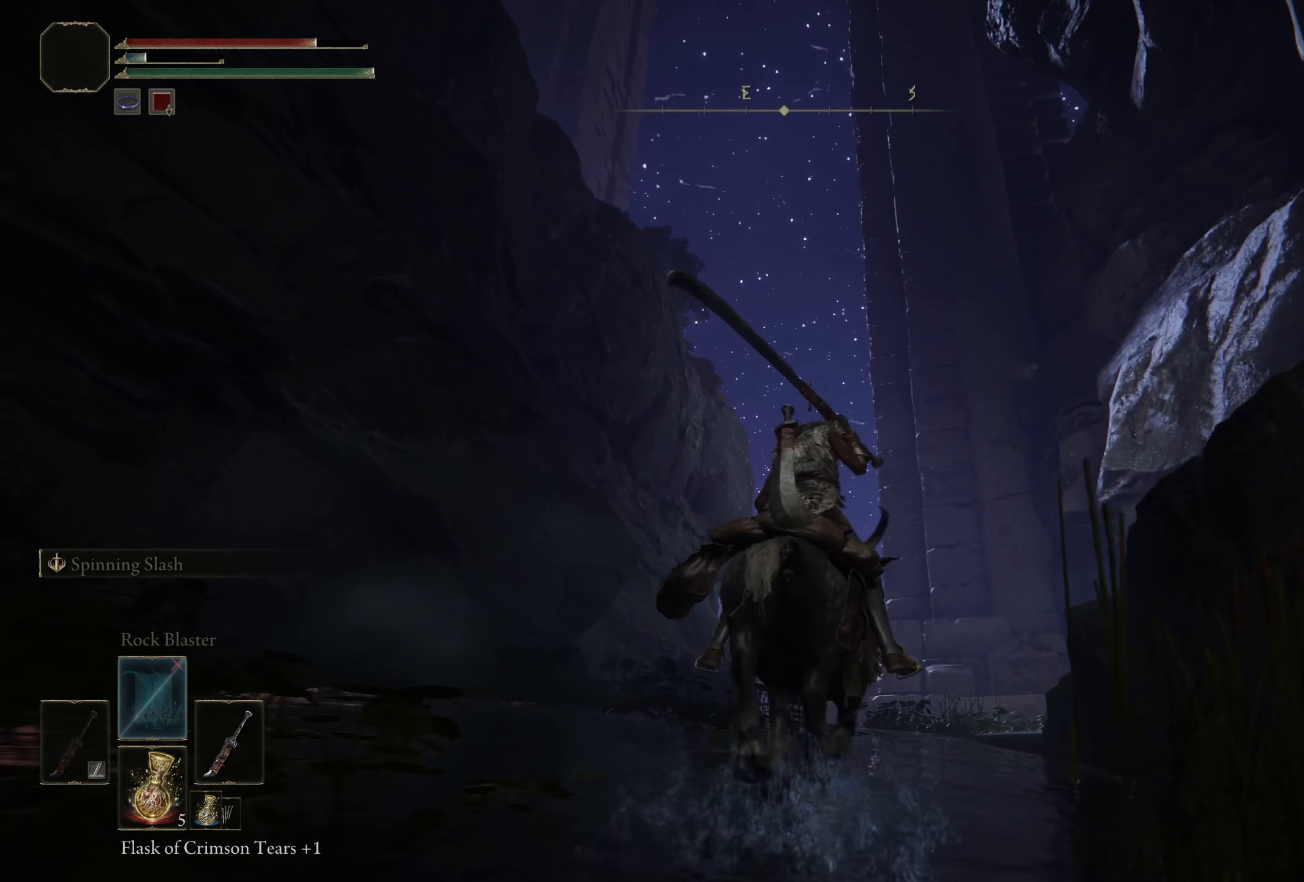
{"buttons": [], "left_stick": "up", "right_stick": "down-left", "events": [[375, "right_stick", "down-left"]]}
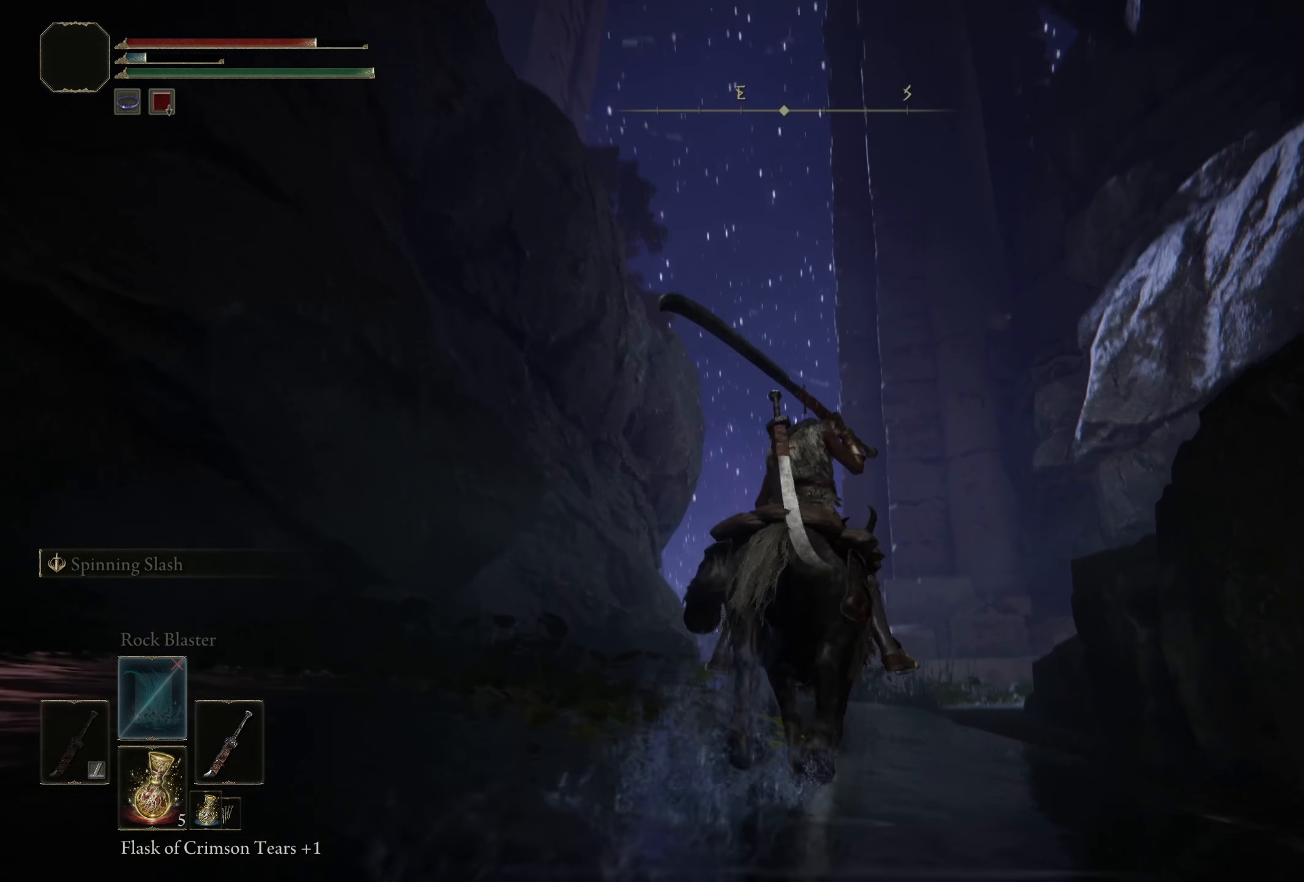
{"buttons": [], "left_stick": "up", "right_stick": "down-left", "events": []}
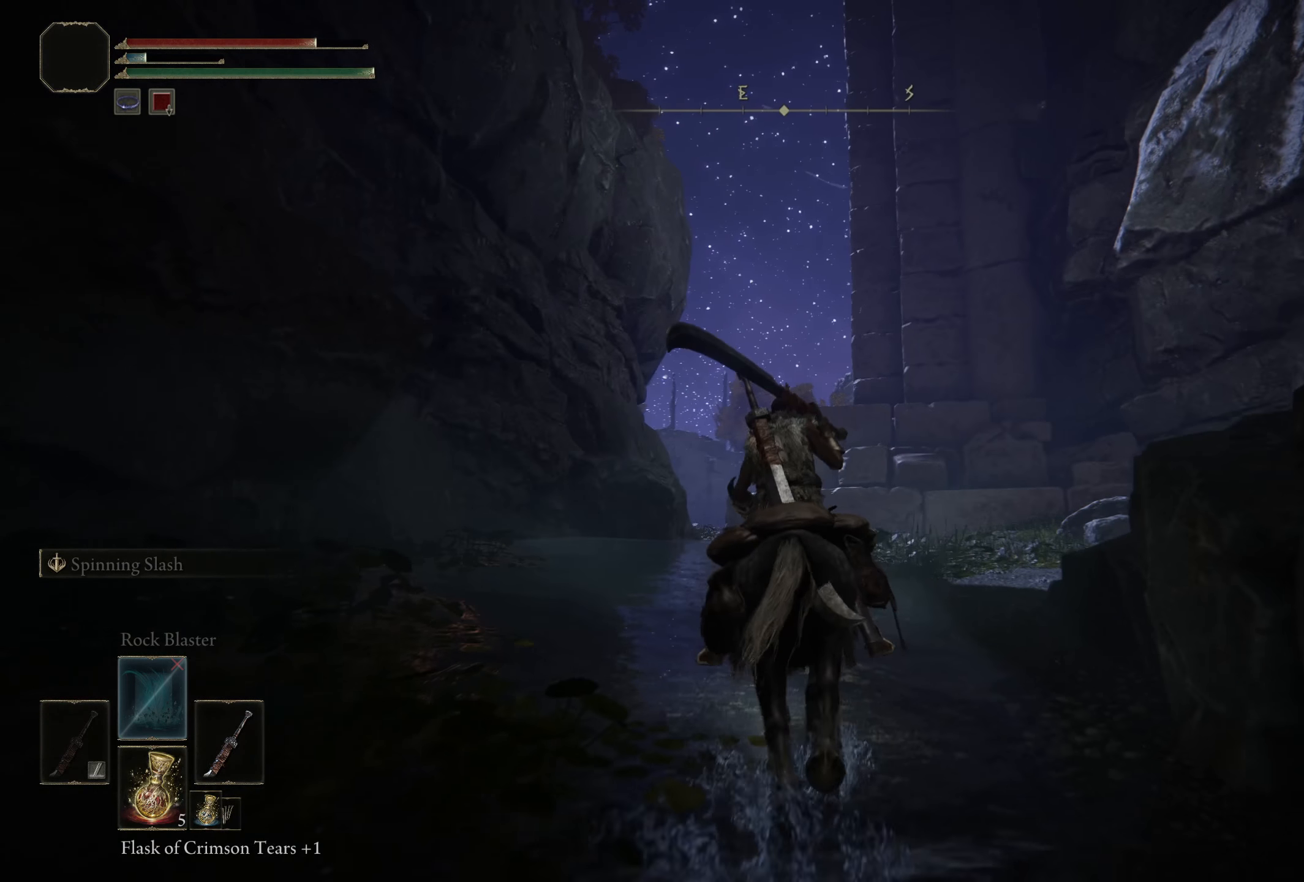
{"buttons": [], "left_stick": "up", "right_stick": "down-left", "events": []}
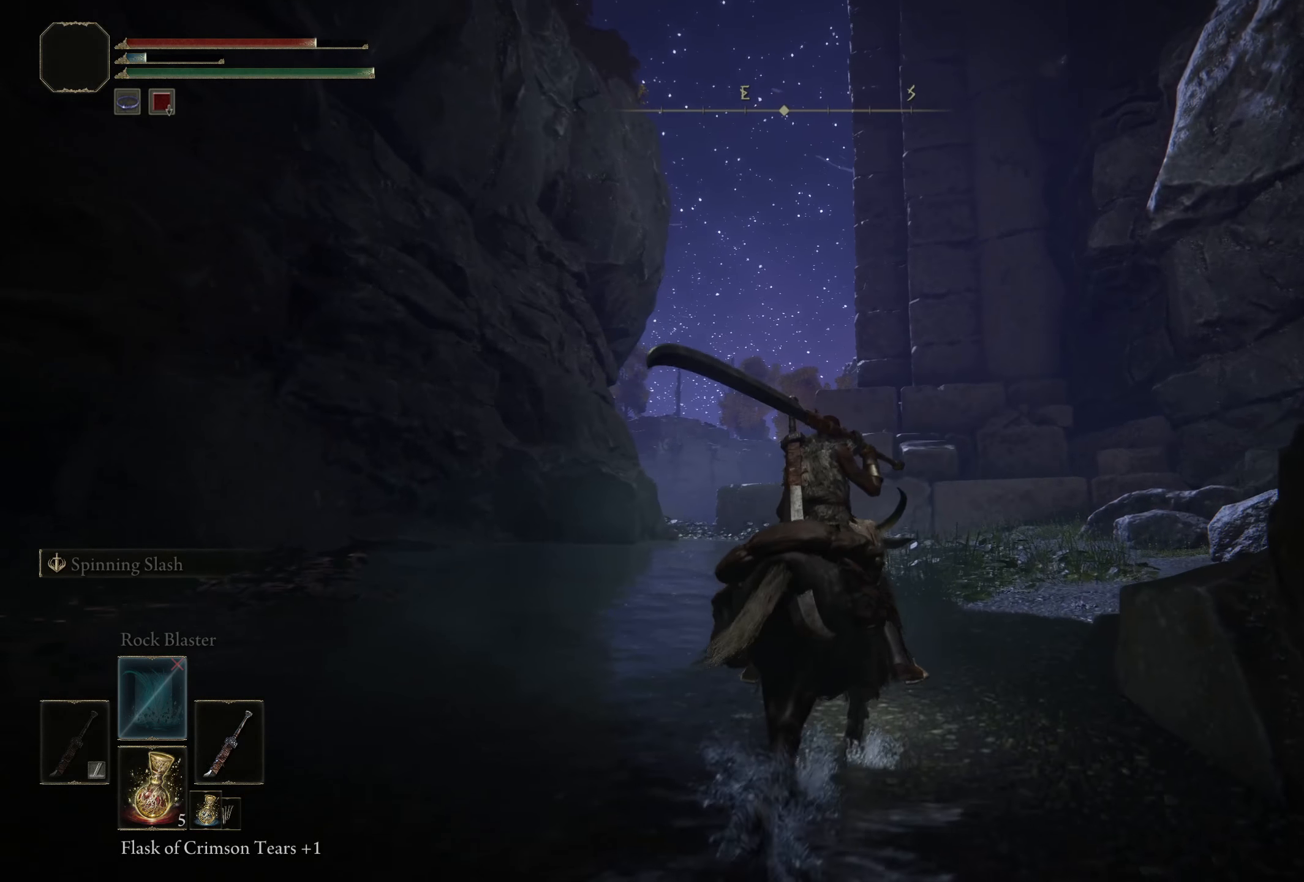
{"buttons": [], "left_stick": "up", "right_stick": "down-left", "events": []}
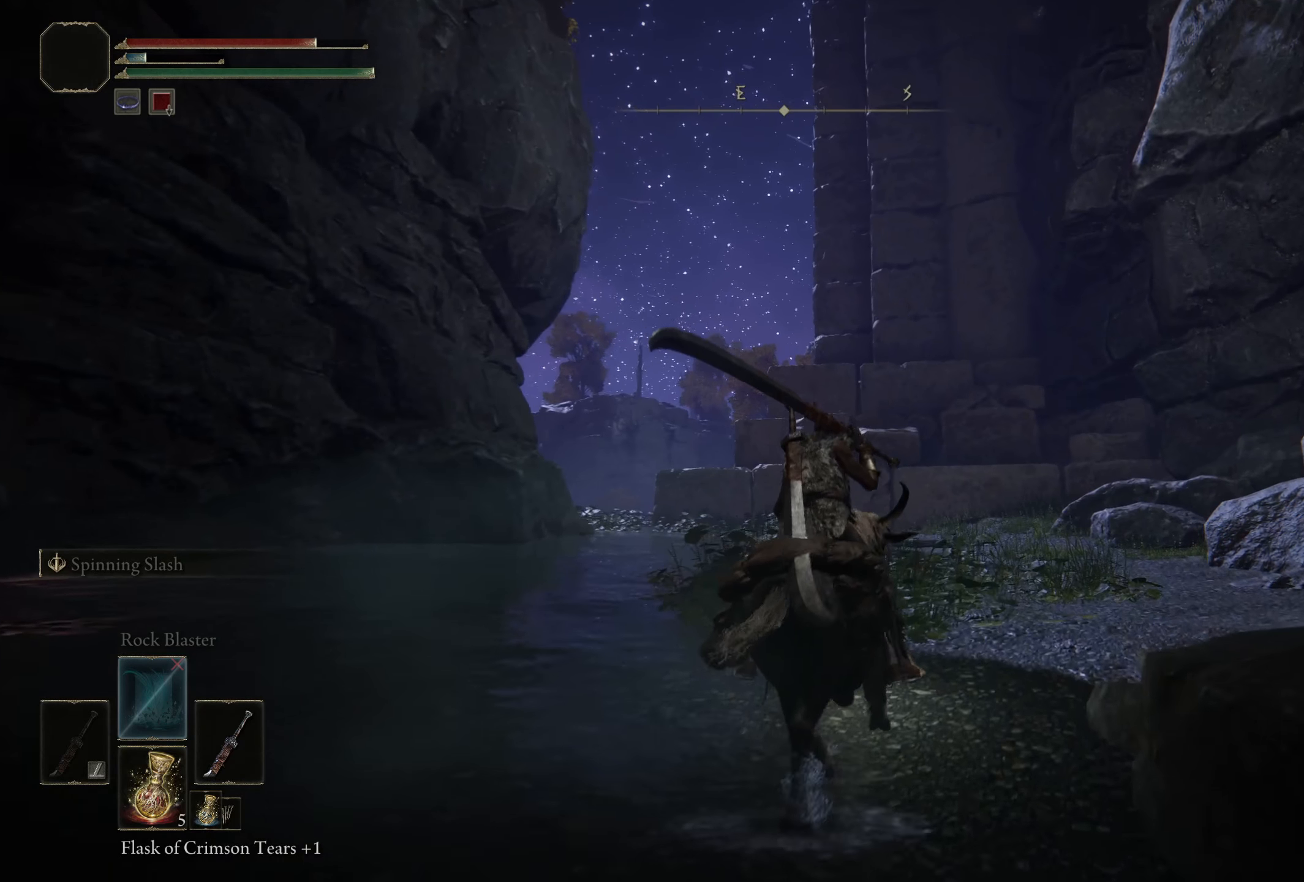
{"buttons": [], "left_stick": "up-right", "right_stick": "up-left", "events": [[8, "left_stick", "up-right"], [466, "right_stick", "up-left"]]}
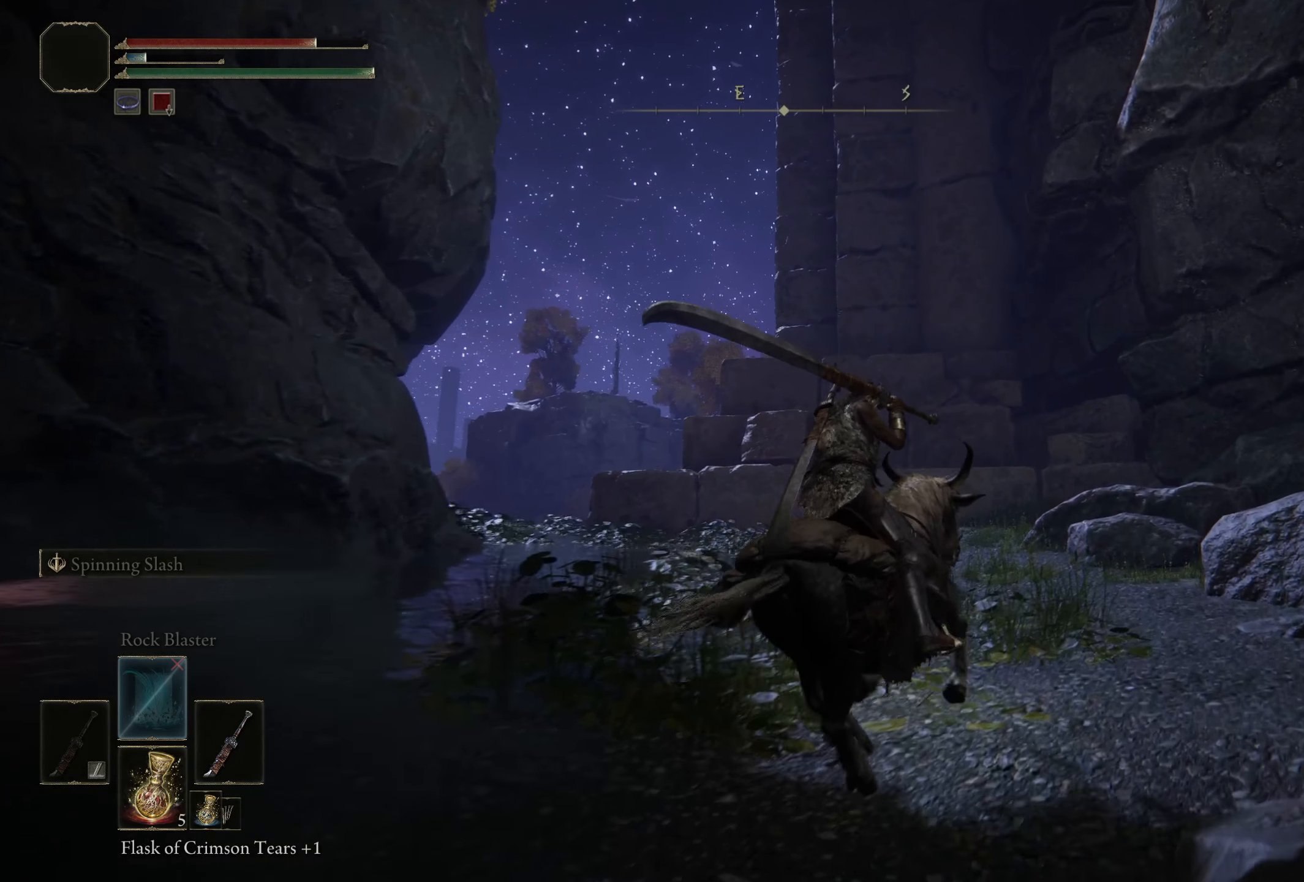
{"buttons": [], "left_stick": "up-right", "right_stick": "up-left", "events": []}
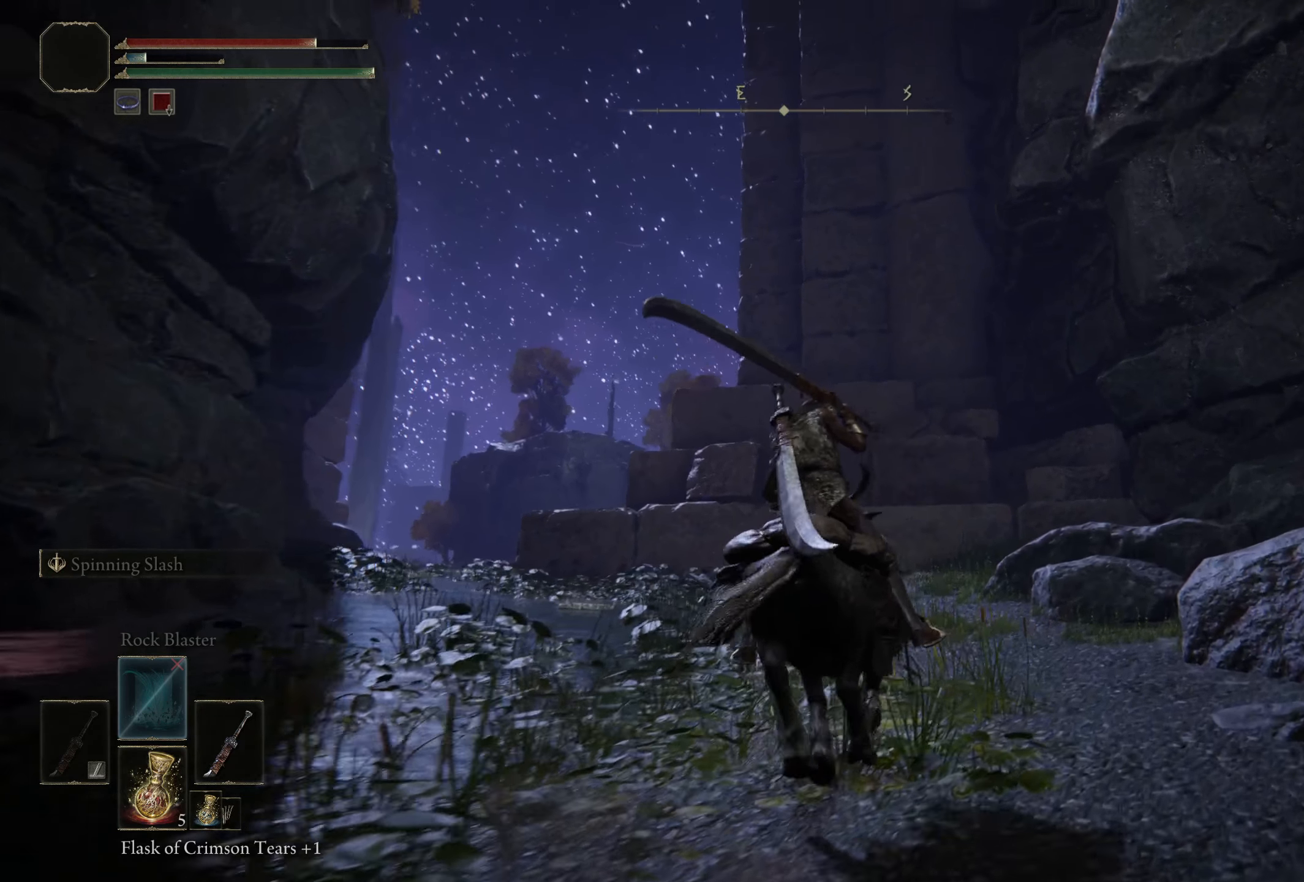
{"buttons": [], "left_stick": "up-right", "right_stick": "up-left", "events": []}
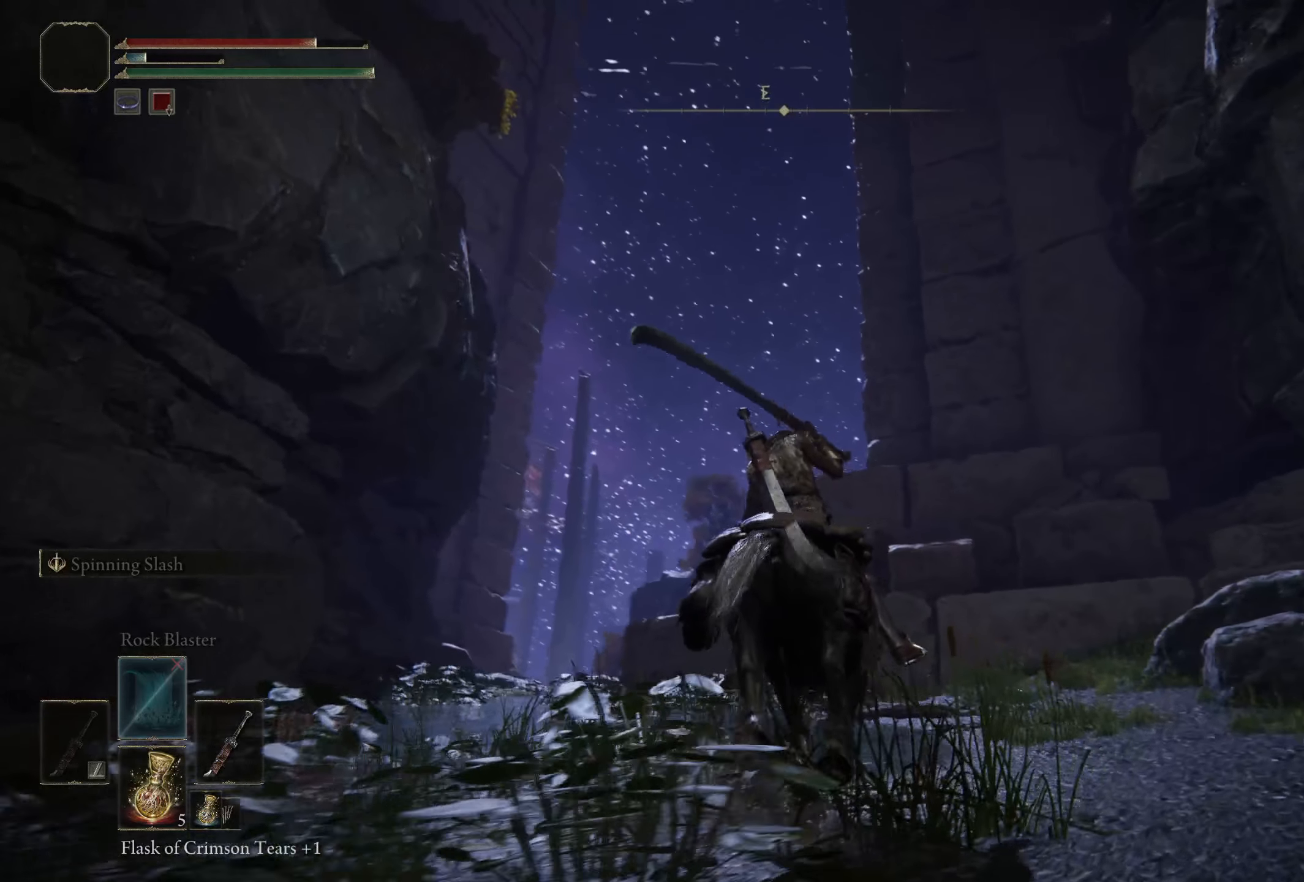
{"buttons": [], "left_stick": "up-right", "right_stick": "up-left", "events": []}
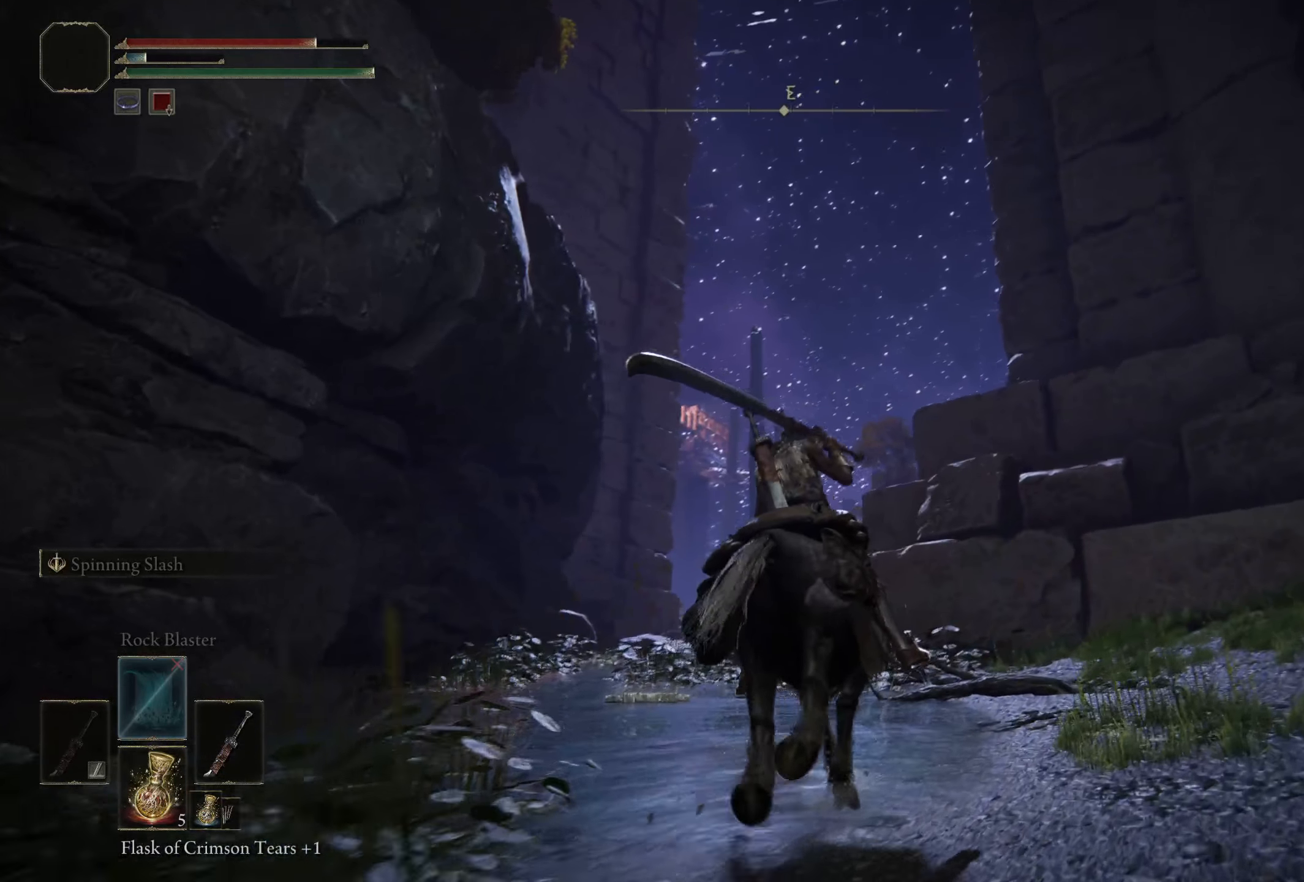
{"buttons": [], "left_stick": "up-right", "right_stick": "up-left", "events": []}
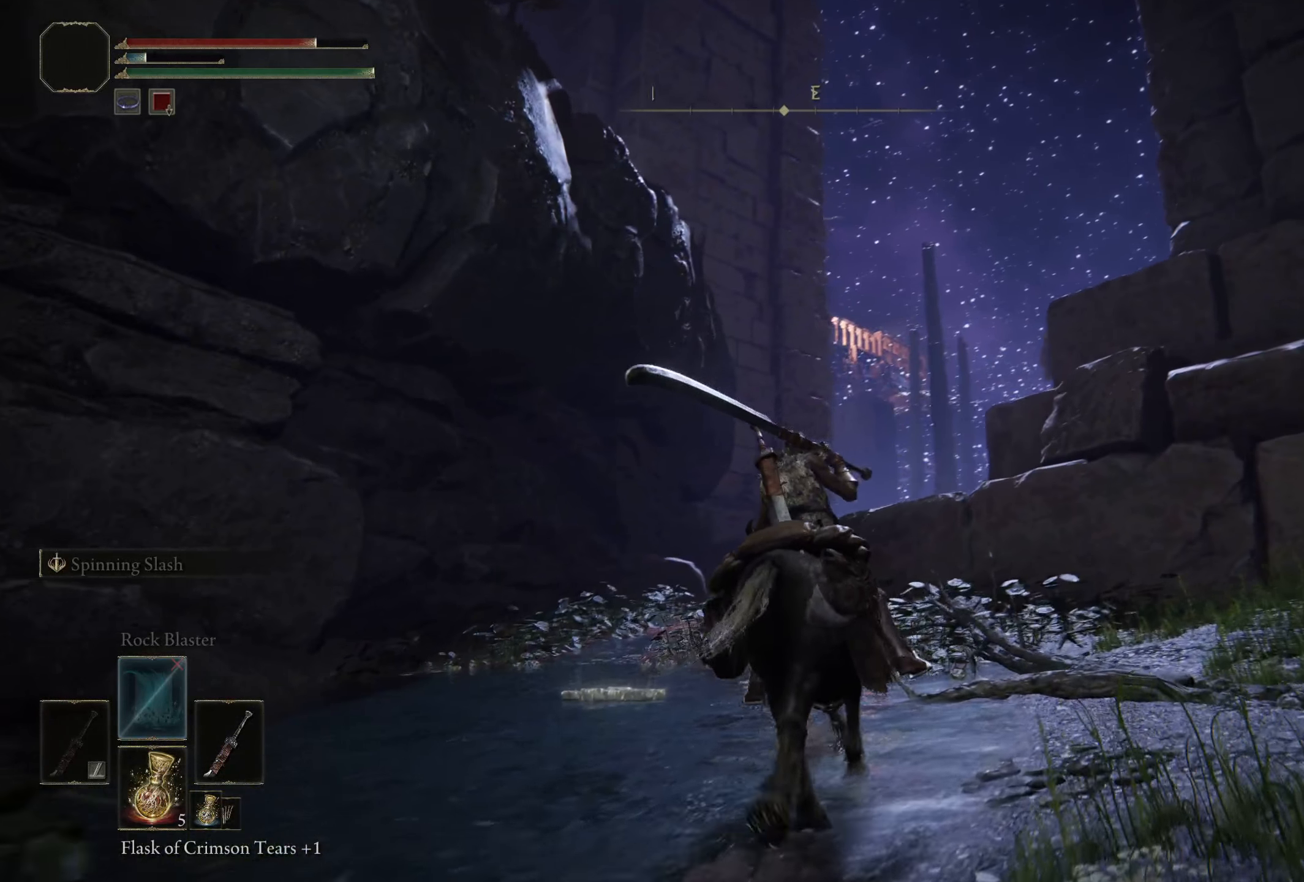
{"buttons": [], "left_stick": "up-right", "right_stick": "center", "events": [[358, "right_stick", "center"]]}
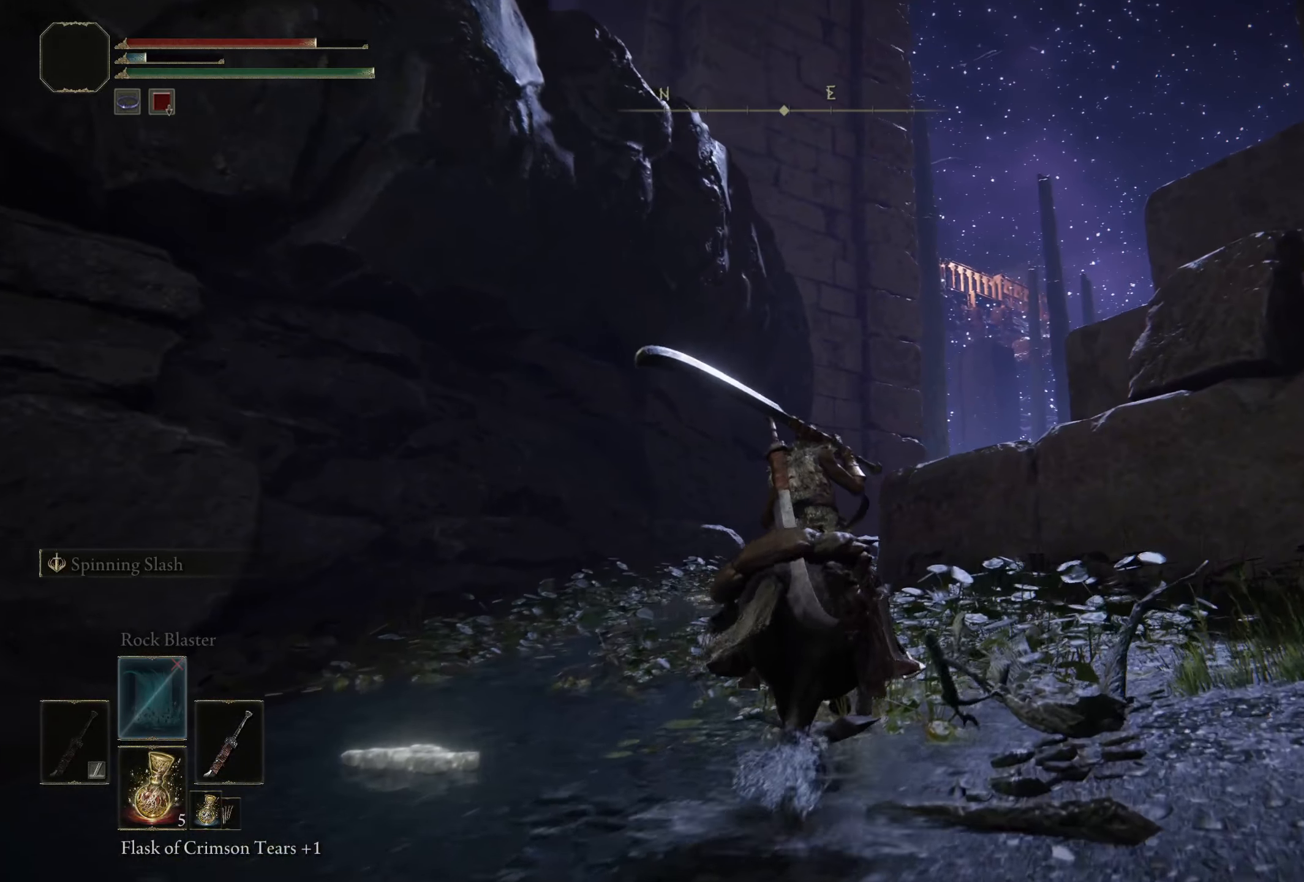
{"buttons": [], "left_stick": "up", "right_stick": "center", "events": [[25, "left_stick", "up"]]}
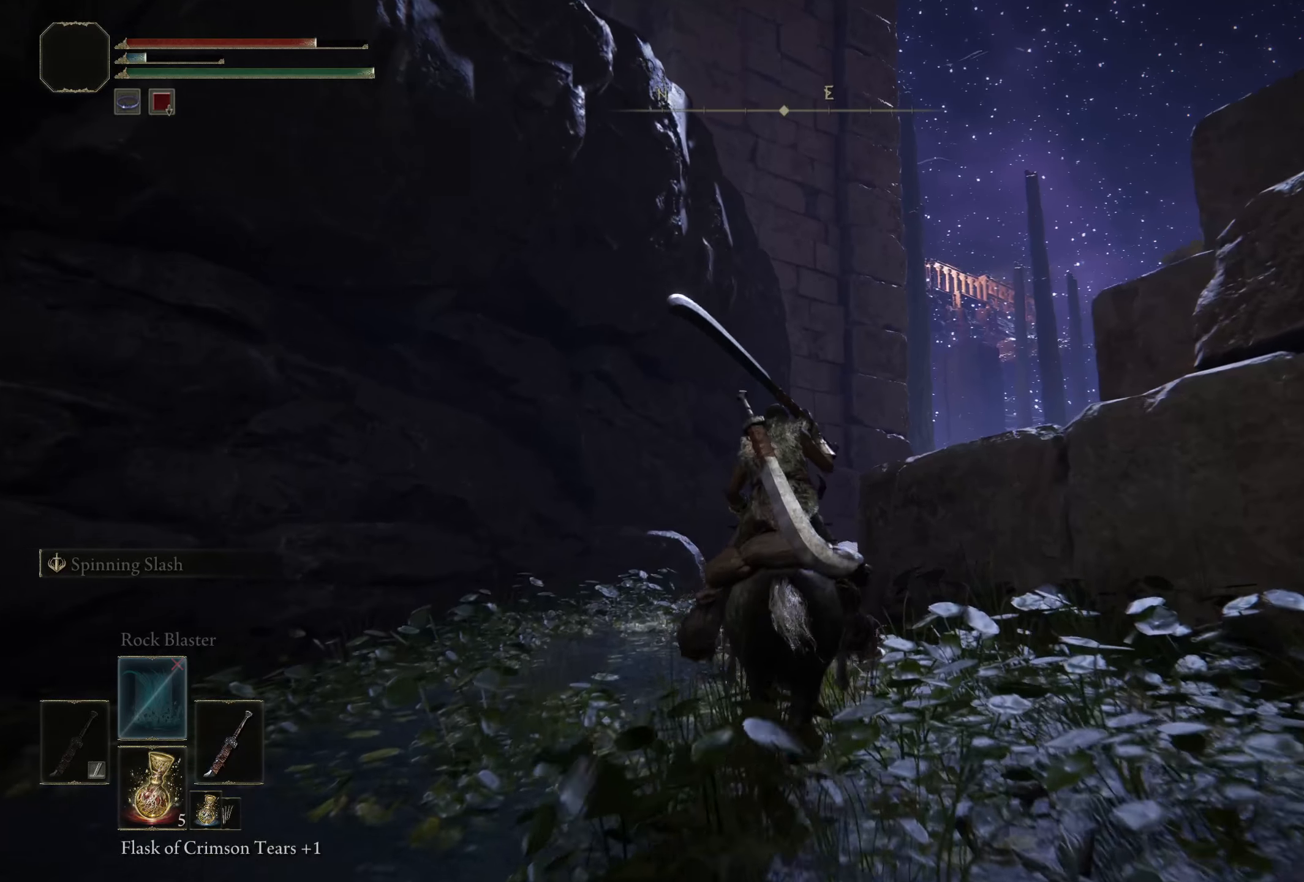
{"buttons": [], "left_stick": "up", "right_stick": "center", "events": []}
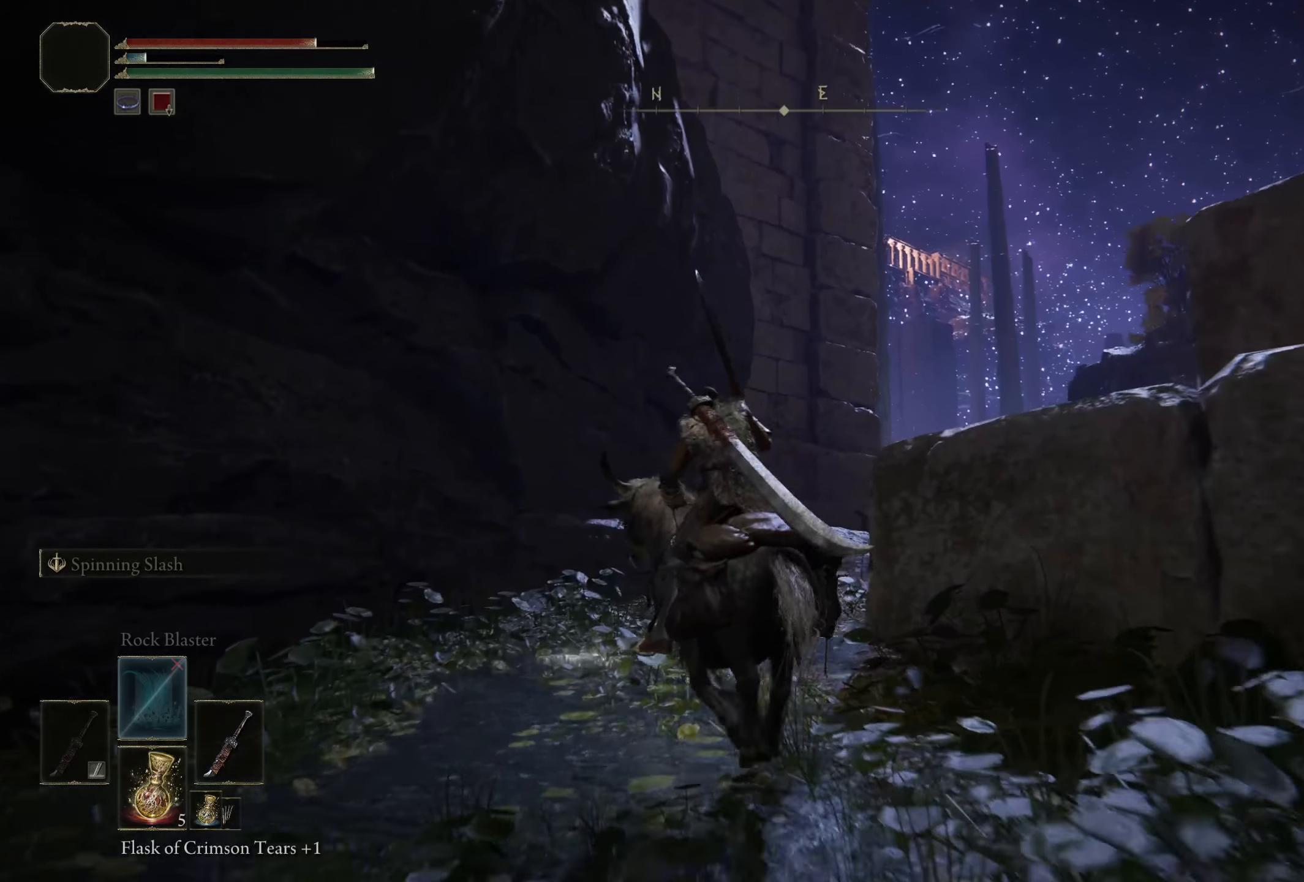
{"buttons": [], "left_stick": "up", "right_stick": "center", "events": []}
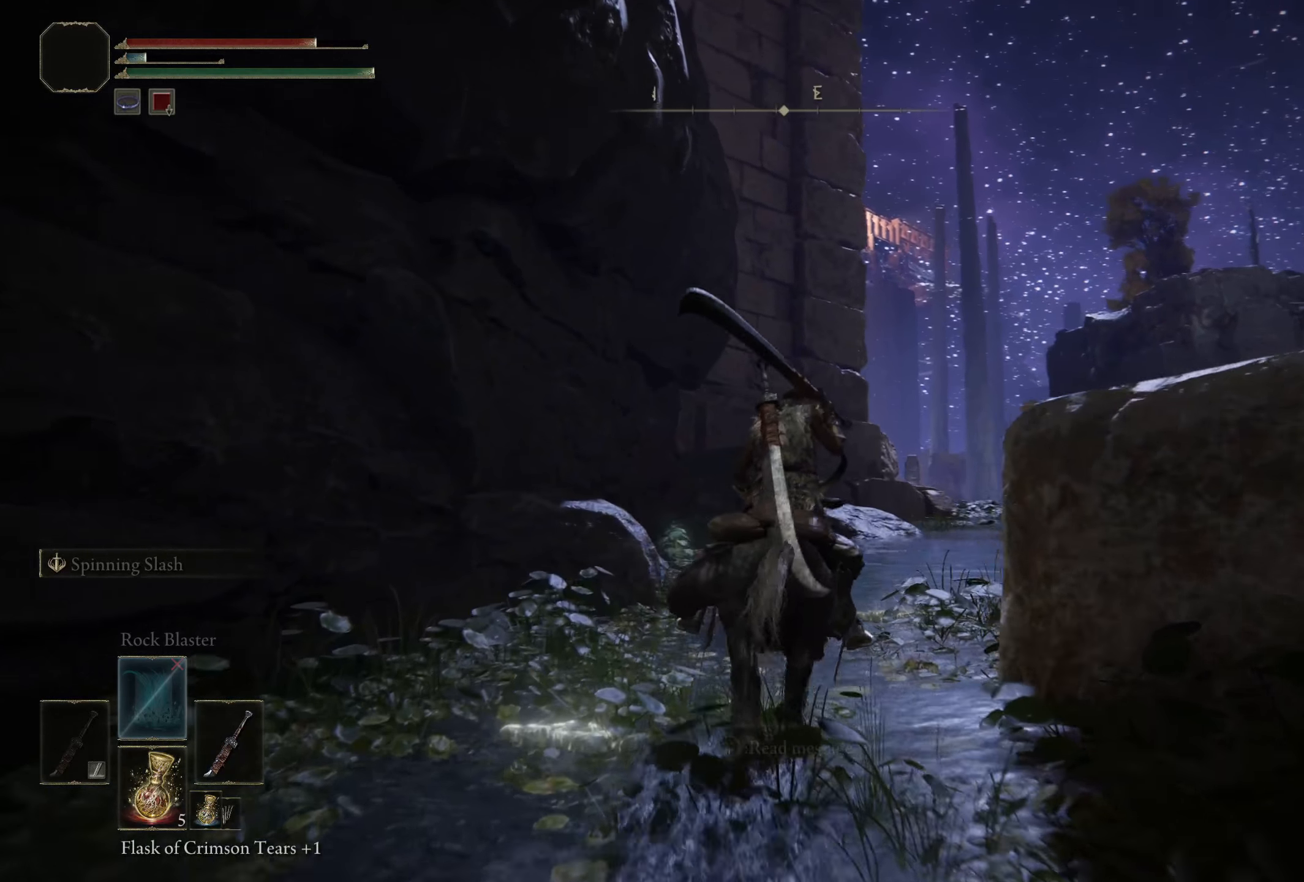
{"buttons": [], "left_stick": "up", "right_stick": "center", "events": []}
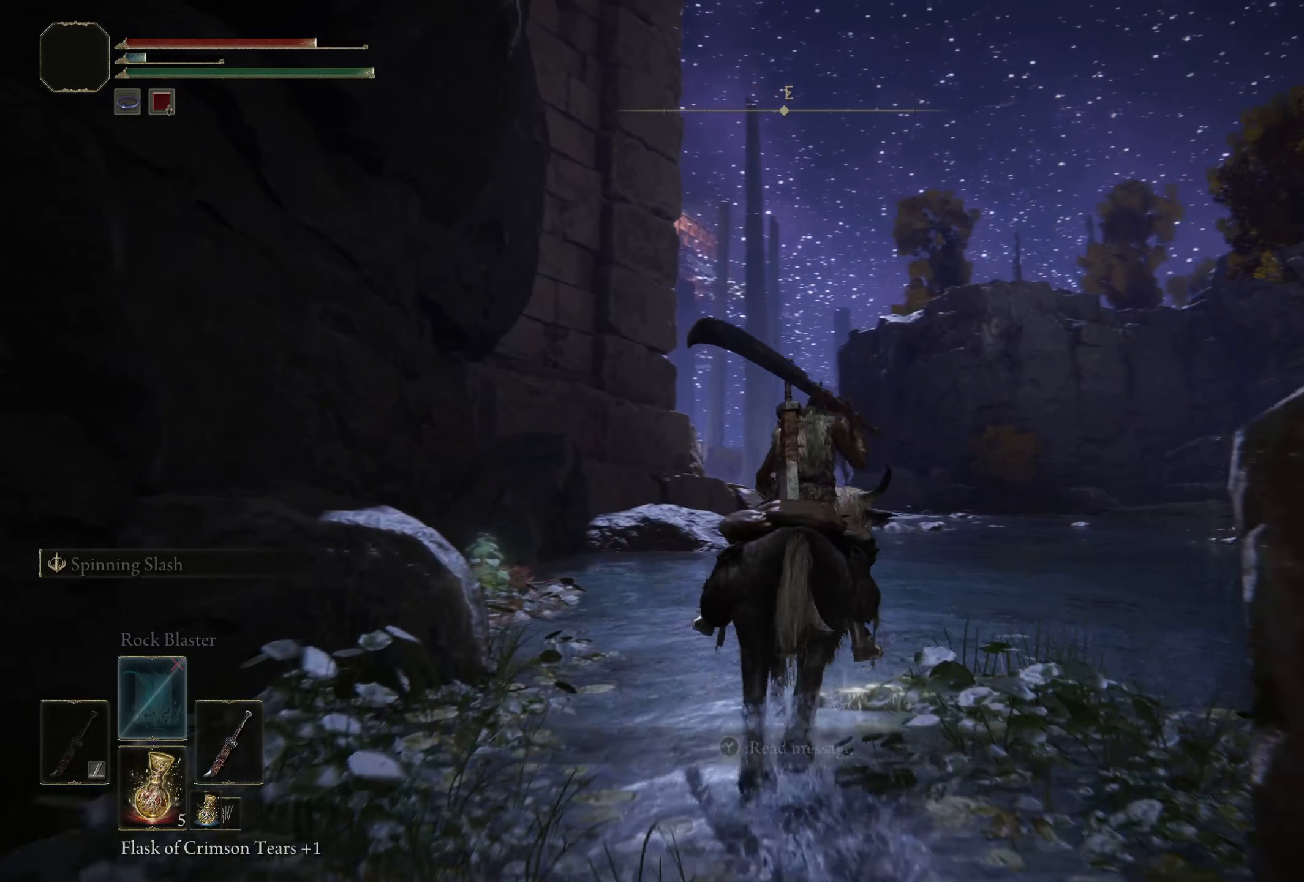
{"buttons": [], "left_stick": "up", "right_stick": "center", "events": []}